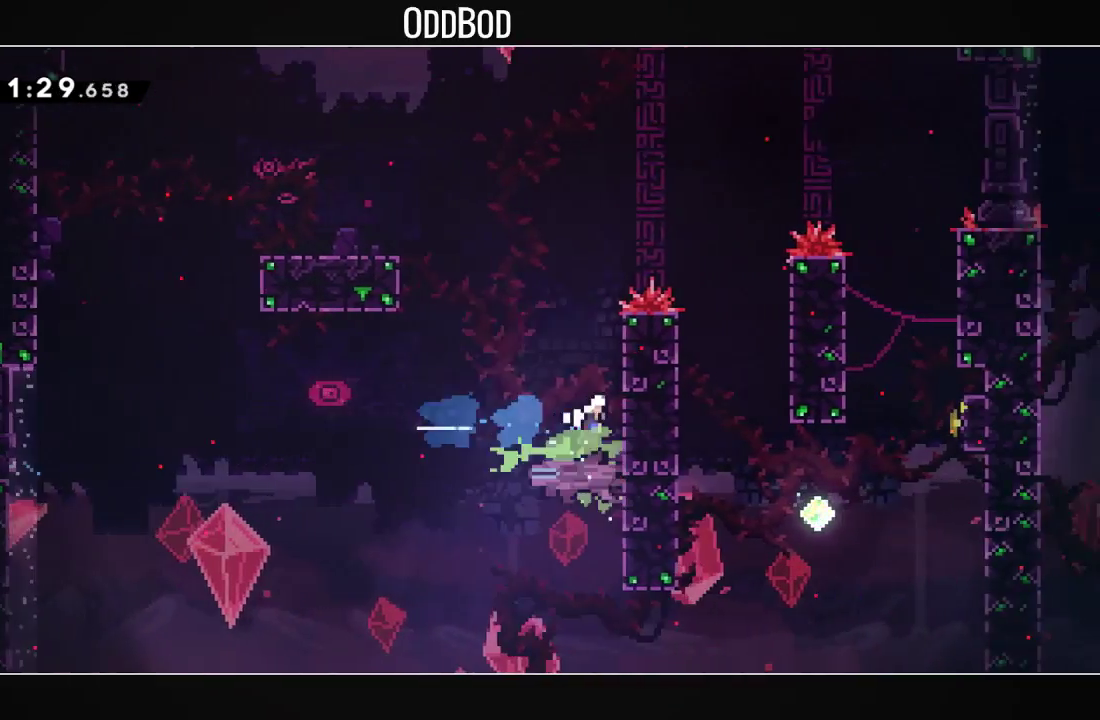
Gameplay with a controller (PlayStation layout); each line is a JSON object with the inputs held at the frame after it. "events" lists button and stick changes between this image and that frame as [ms after this image, input, new state], when the widget could be followed in between.
{"buttons": ["DPAD_RIGHT"], "left_stick": "center", "right_stick": "center", "events": [[33, "R1", "up"], [167, "CROSS", "down"], [267, "CROSS", "up"], [333, "CROSS", "down"], [500, "CROSS", "up"], [500, "L1", "up"]]}
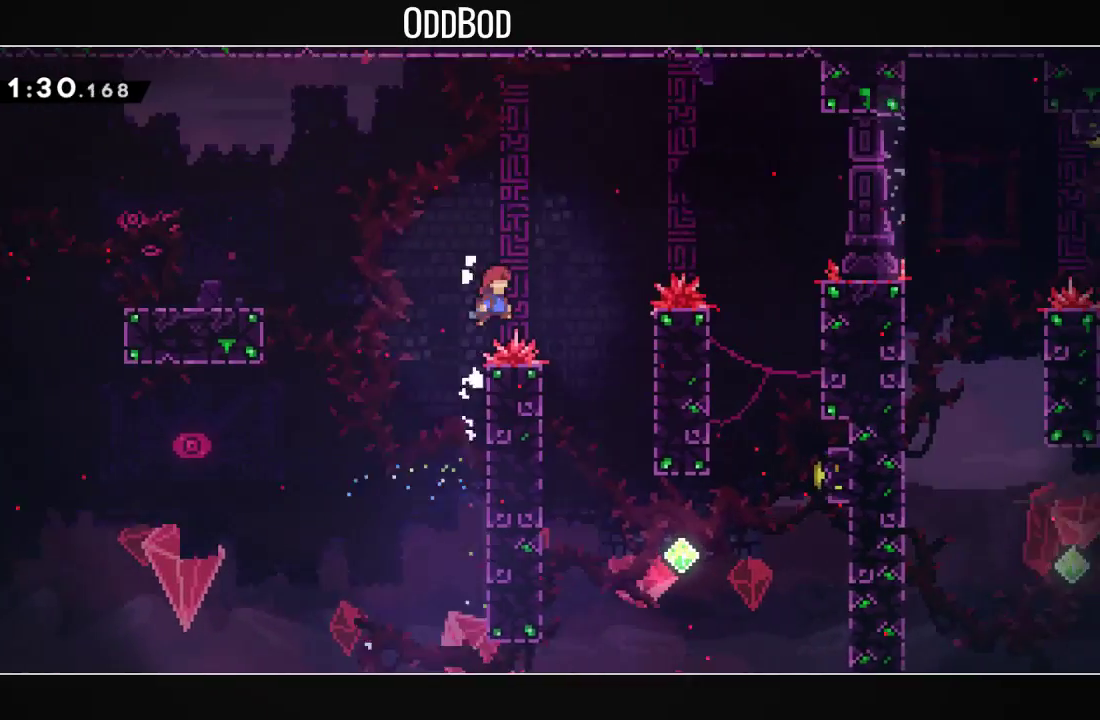
{"buttons": ["DPAD_UP", "DPAD_RIGHT"], "left_stick": "center", "right_stick": "center", "events": [[367, "DPAD_RIGHT", "up"], [433, "DPAD_RIGHT", "down"], [467, "DPAD_UP", "down"]]}
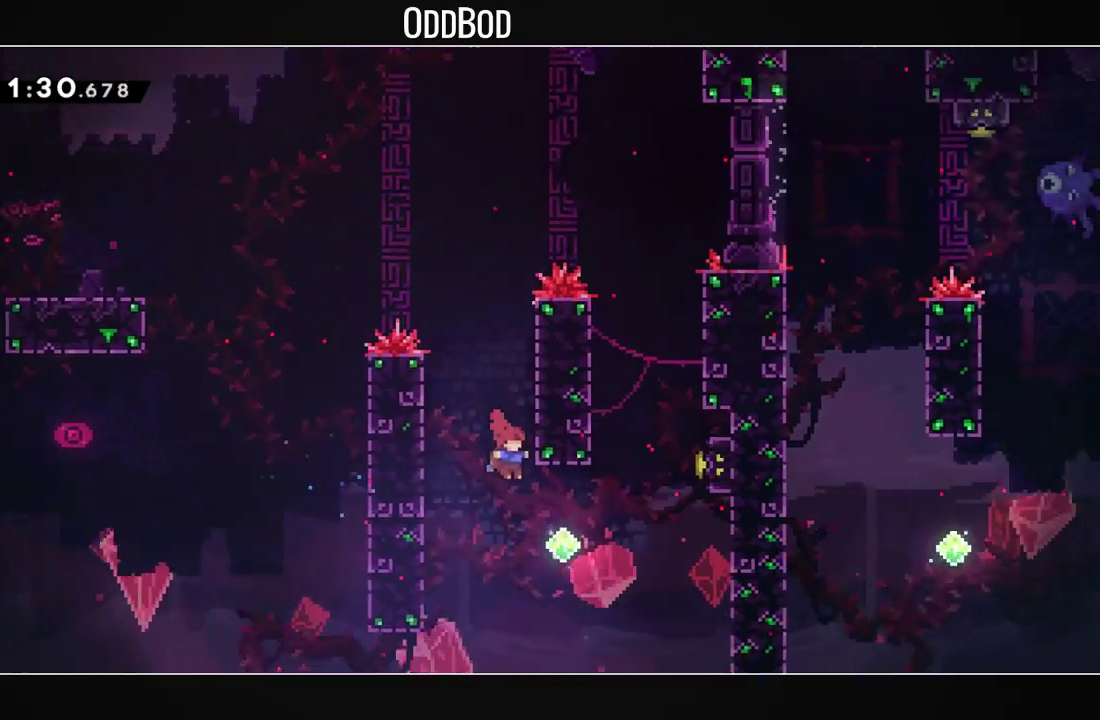
{"buttons": ["DPAD_RIGHT"], "left_stick": "center", "right_stick": "center", "events": [[233, "R1", "down"], [400, "DPAD_UP", "up"], [433, "R1", "up"]]}
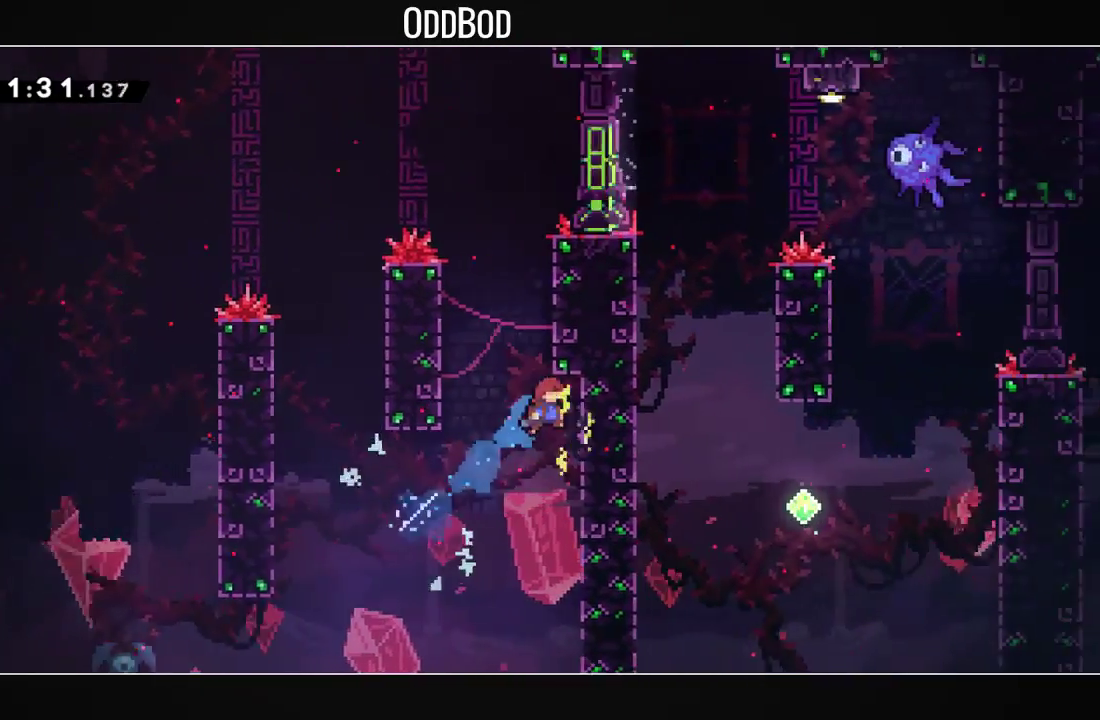
{"buttons": ["CROSS", "DPAD_RIGHT"], "left_stick": "center", "right_stick": "center", "events": [[67, "CROSS", "down"], [67, "DPAD_RIGHT", "up"], [200, "DPAD_LEFT", "down"], [367, "CROSS", "up"], [367, "DPAD_LEFT", "up"], [433, "CROSS", "down"], [467, "DPAD_RIGHT", "down"]]}
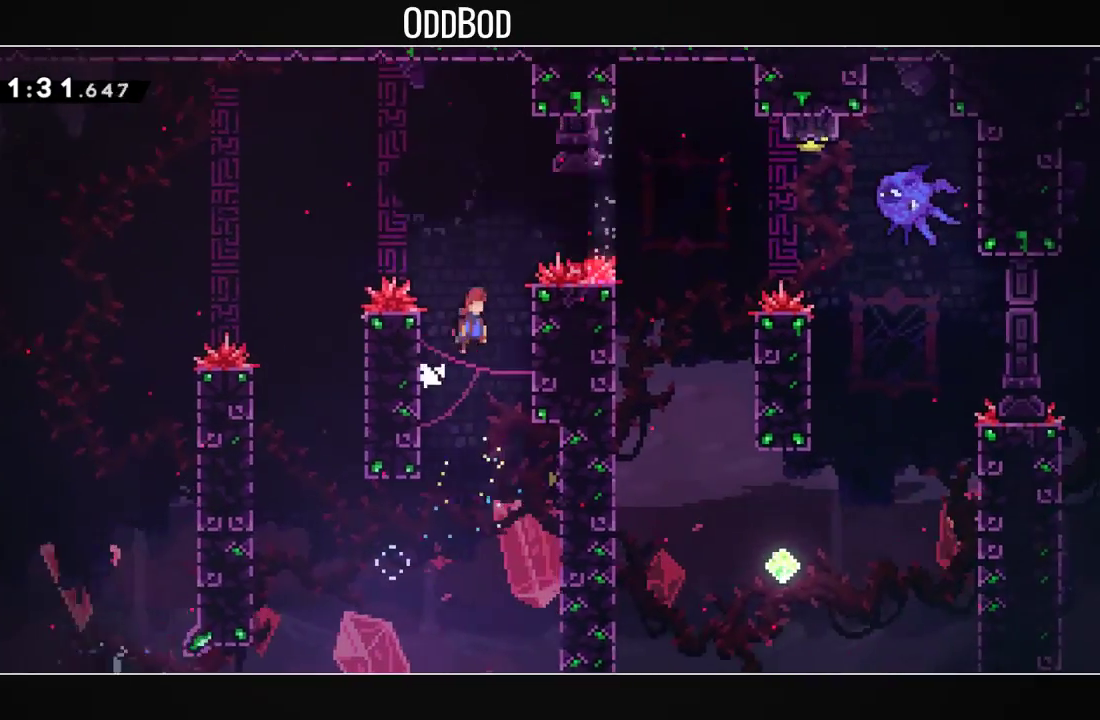
{"buttons": ["L1"], "left_stick": "center", "right_stick": "center", "events": [[67, "L1", "down"], [100, "CROSS", "up"], [200, "DPAD_RIGHT", "up"], [233, "CROSS", "down"], [300, "CROSS", "up"]]}
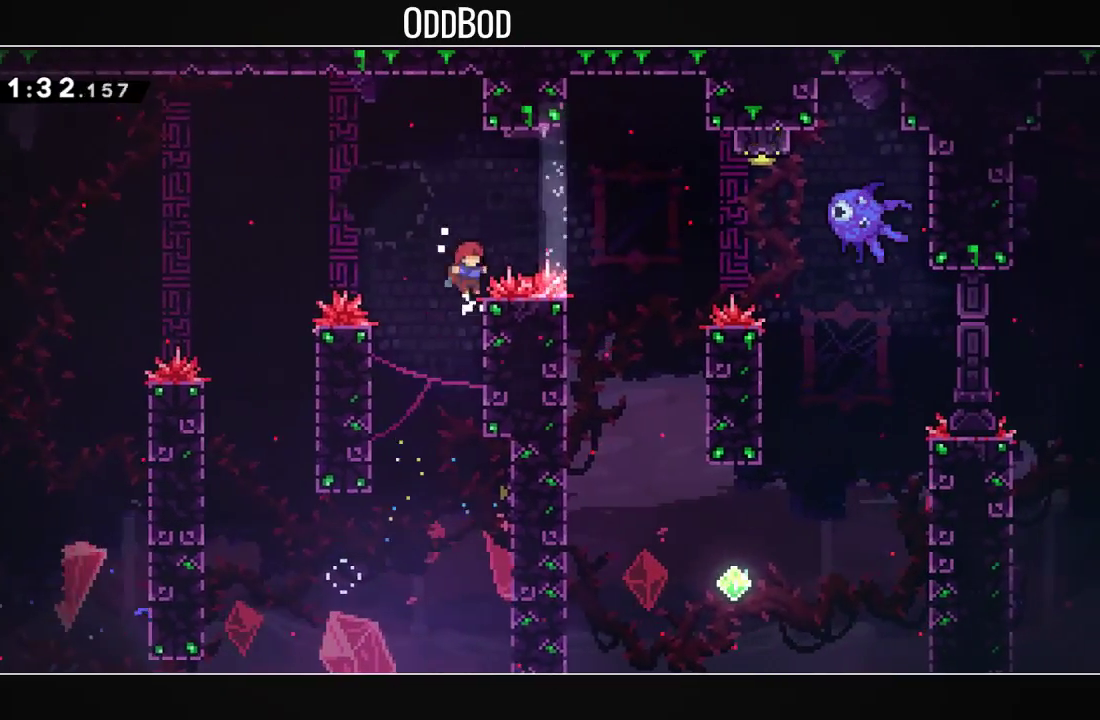
{"buttons": ["CROSS", "DPAD_RIGHT"], "left_stick": "center", "right_stick": "center", "events": [[33, "DPAD_RIGHT", "down"], [67, "CROSS", "down"], [233, "L1", "up"]]}
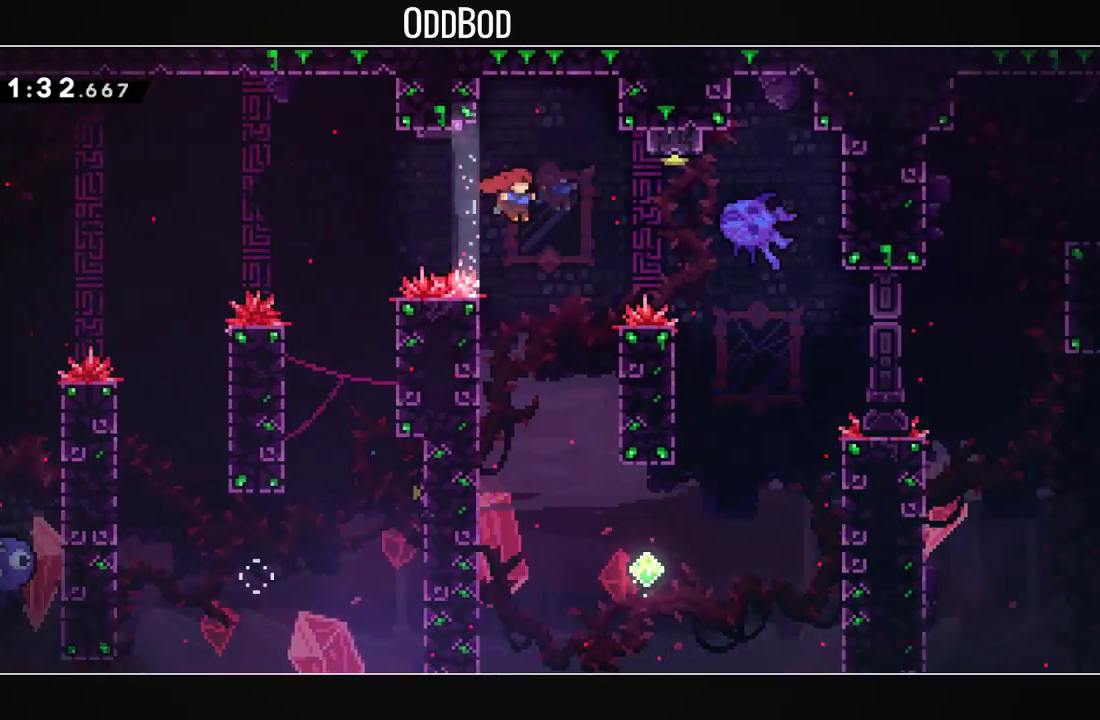
{"buttons": ["CROSS", "DPAD_RIGHT"], "left_stick": "center", "right_stick": "center", "events": [[67, "DPAD_UP", "down"], [167, "R1", "down"], [300, "R1", "up"], [433, "DPAD_UP", "up"]]}
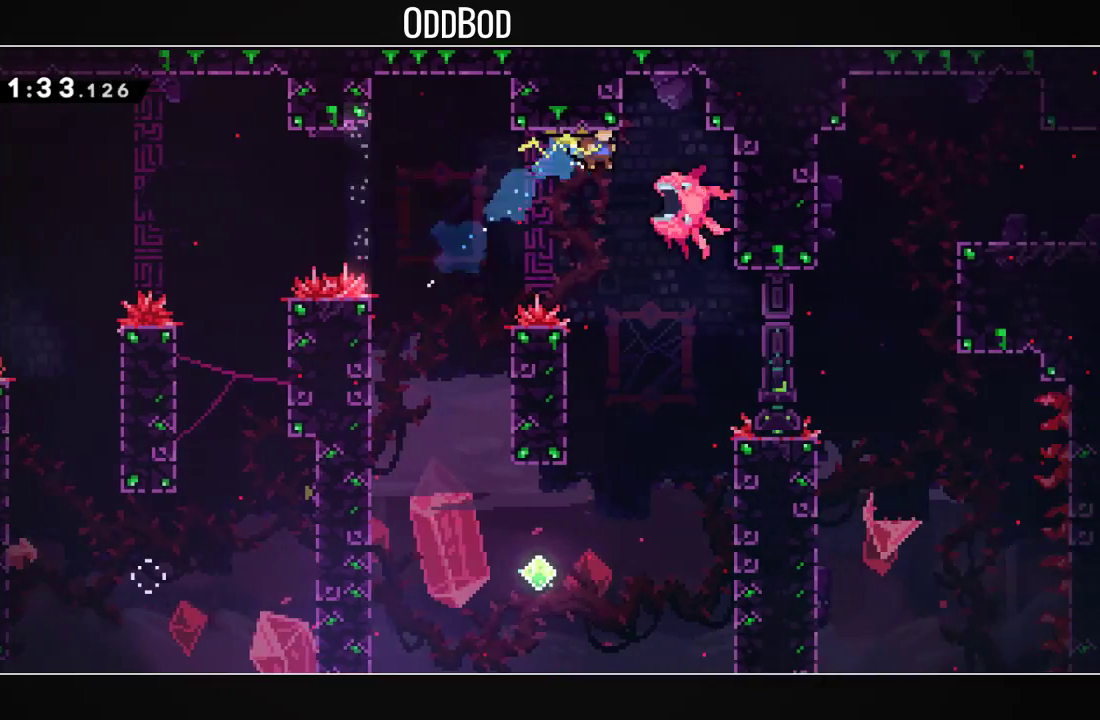
{"buttons": [], "left_stick": "center", "right_stick": "center", "events": [[267, "CROSS", "up"], [433, "DPAD_RIGHT", "up"]]}
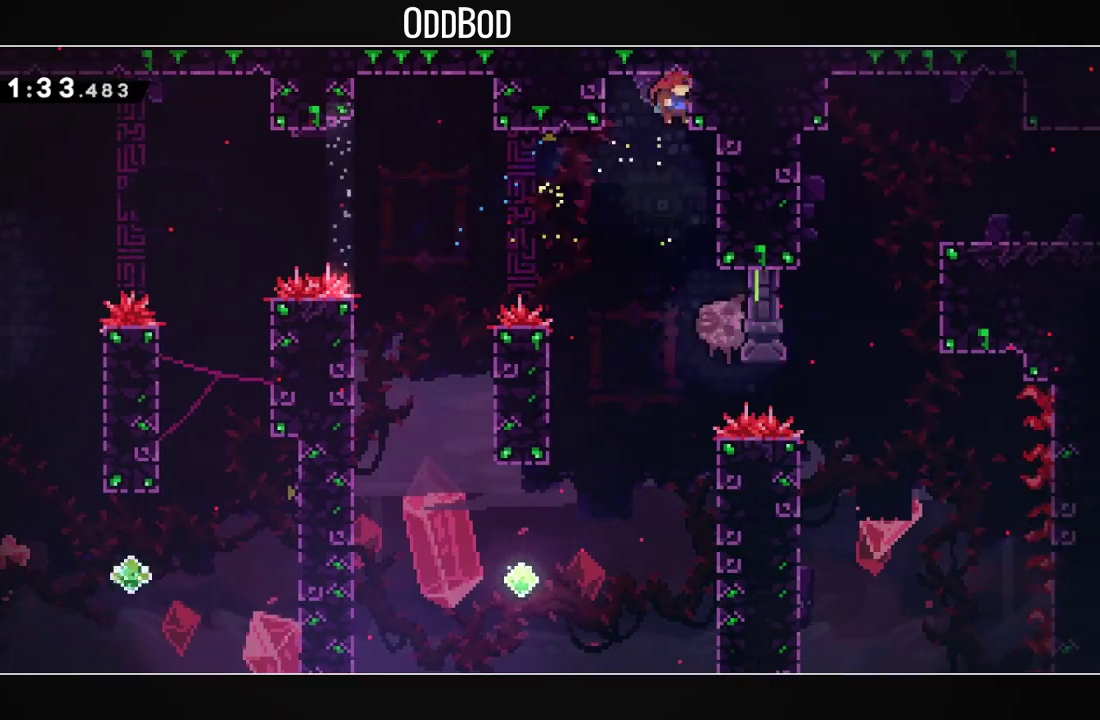
{"buttons": ["R1", "DPAD_RIGHT"], "left_stick": "center", "right_stick": "center", "events": [[133, "DPAD_RIGHT", "down"], [300, "L2", "down"], [367, "R1", "down"], [467, "L2", "up"]]}
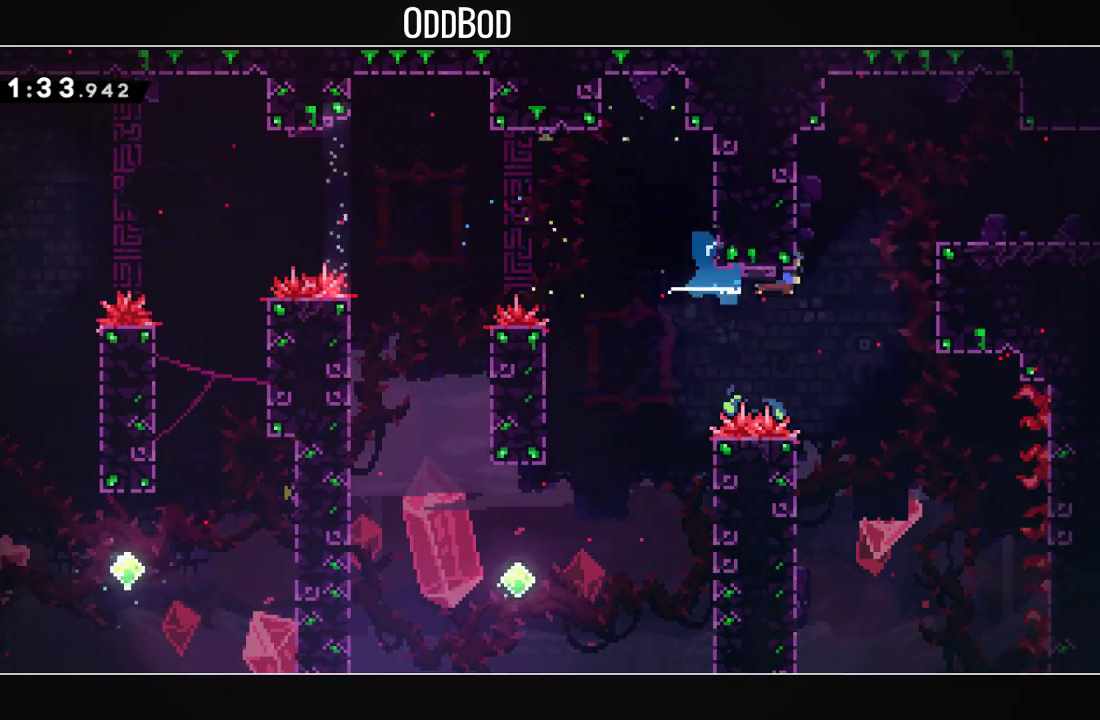
{"buttons": ["CROSS", "L1", "DPAD_RIGHT"], "left_stick": "center", "right_stick": "center", "events": [[67, "L1", "down"], [67, "R1", "up"], [300, "CROSS", "down"], [367, "CROSS", "up"], [433, "CROSS", "down"]]}
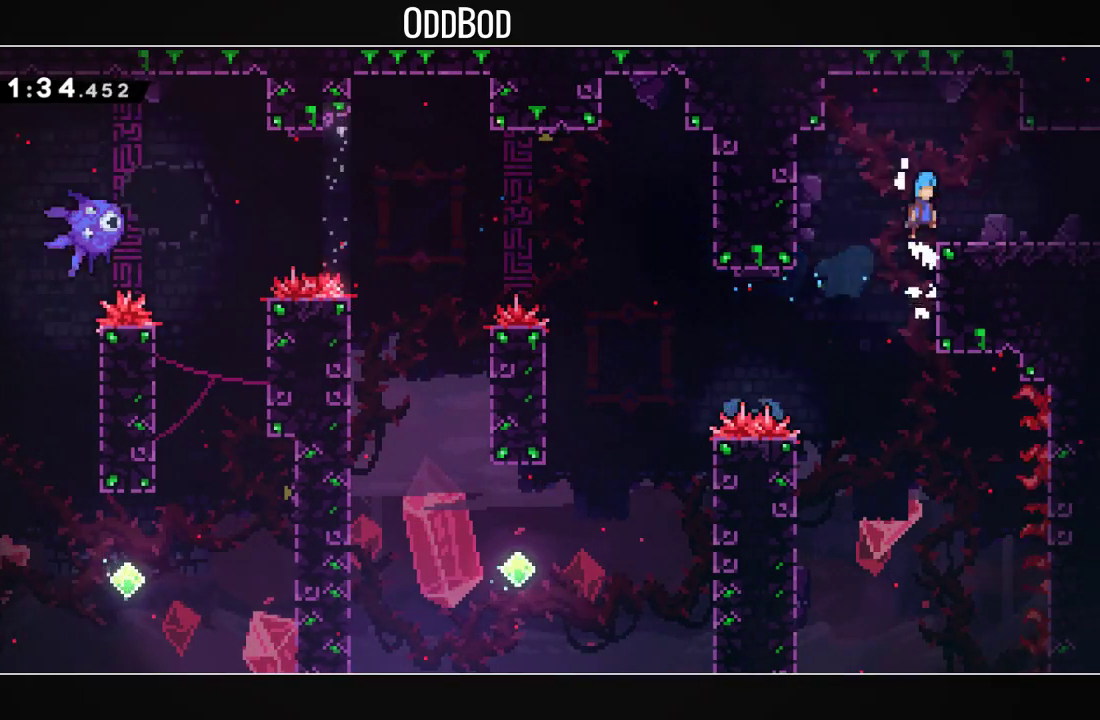
{"buttons": ["DPAD_RIGHT"], "left_stick": "center", "right_stick": "center", "events": [[33, "CROSS", "up"], [100, "L1", "up"], [233, "R1", "down"], [367, "R1", "up"]]}
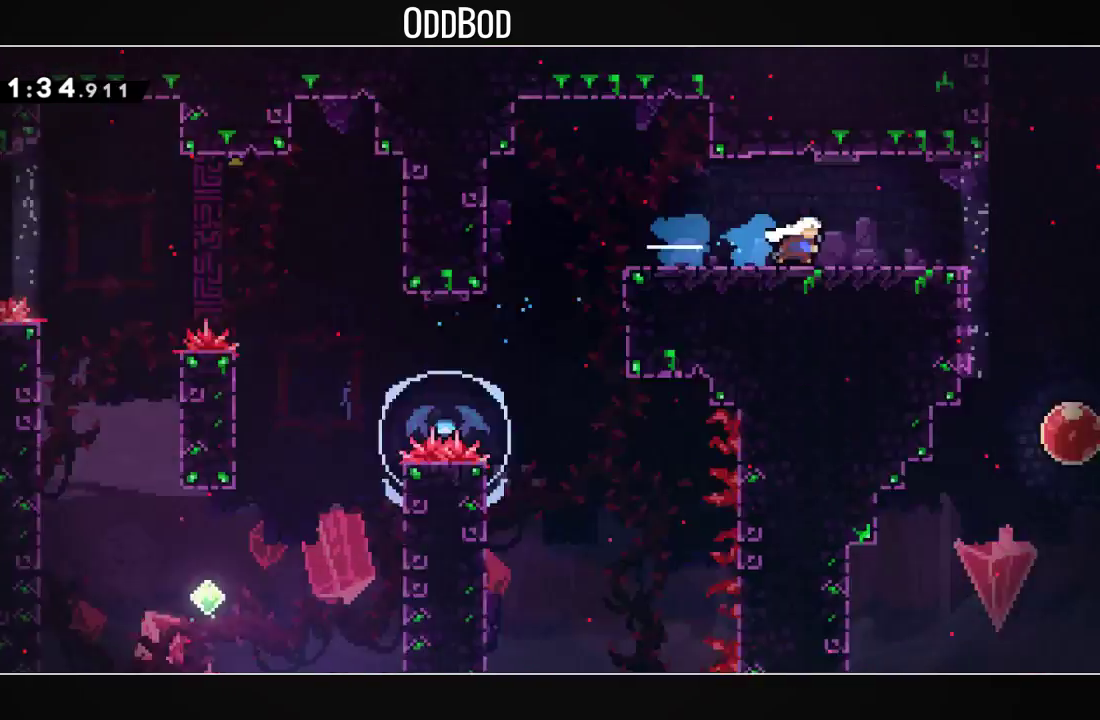
{"buttons": ["DPAD_RIGHT"], "left_stick": "center", "right_stick": "center", "events": []}
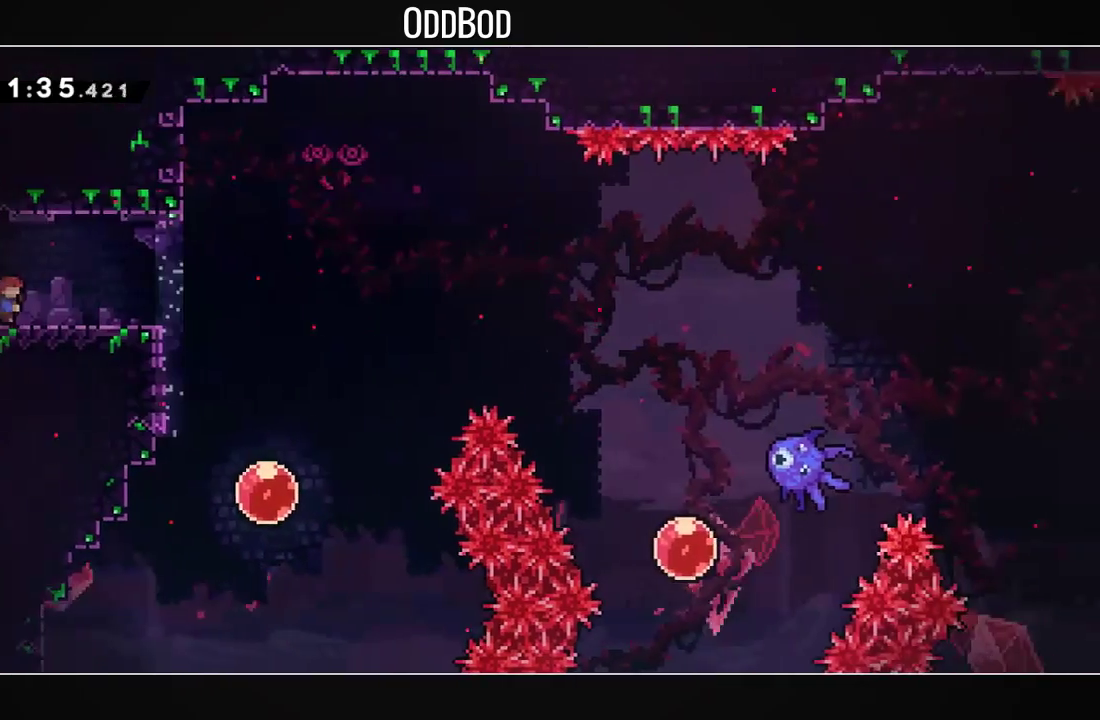
{"buttons": ["CROSS", "DPAD_RIGHT"], "left_stick": "center", "right_stick": "center", "events": [[200, "DPAD_DOWN", "down"], [200, "R1", "down"], [367, "R1", "up"], [433, "CROSS", "down"], [433, "DPAD_DOWN", "up"]]}
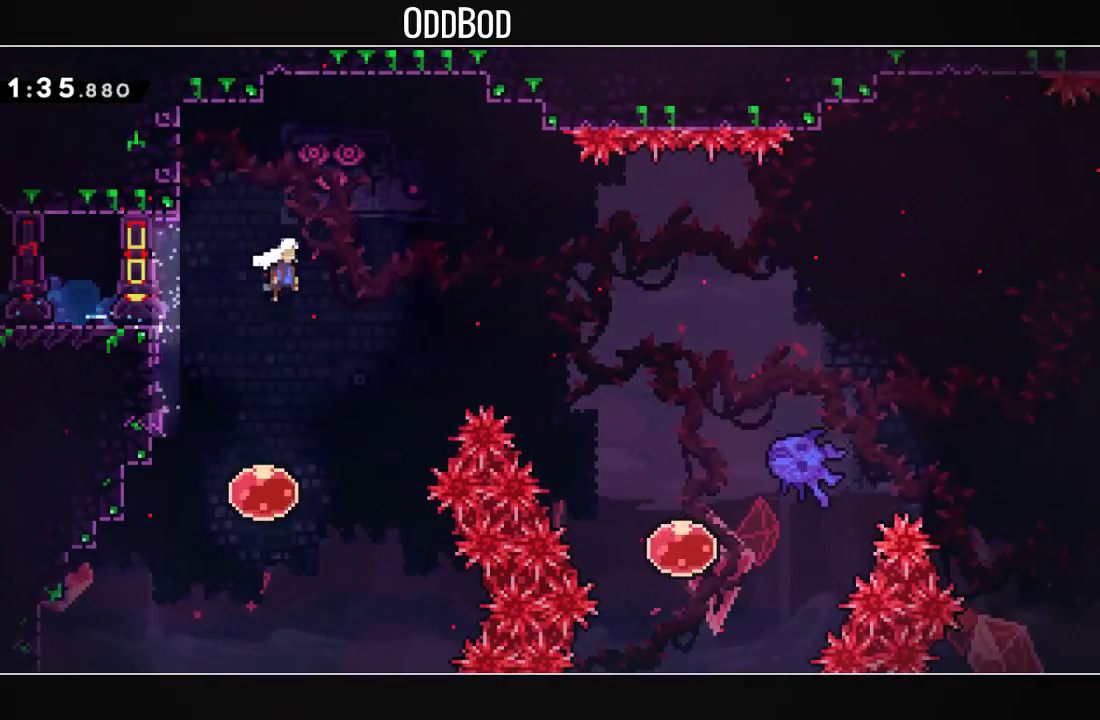
{"buttons": ["CROSS", "R1", "DPAD_RIGHT"], "left_stick": "center", "right_stick": "center", "events": [[400, "R1", "down"]]}
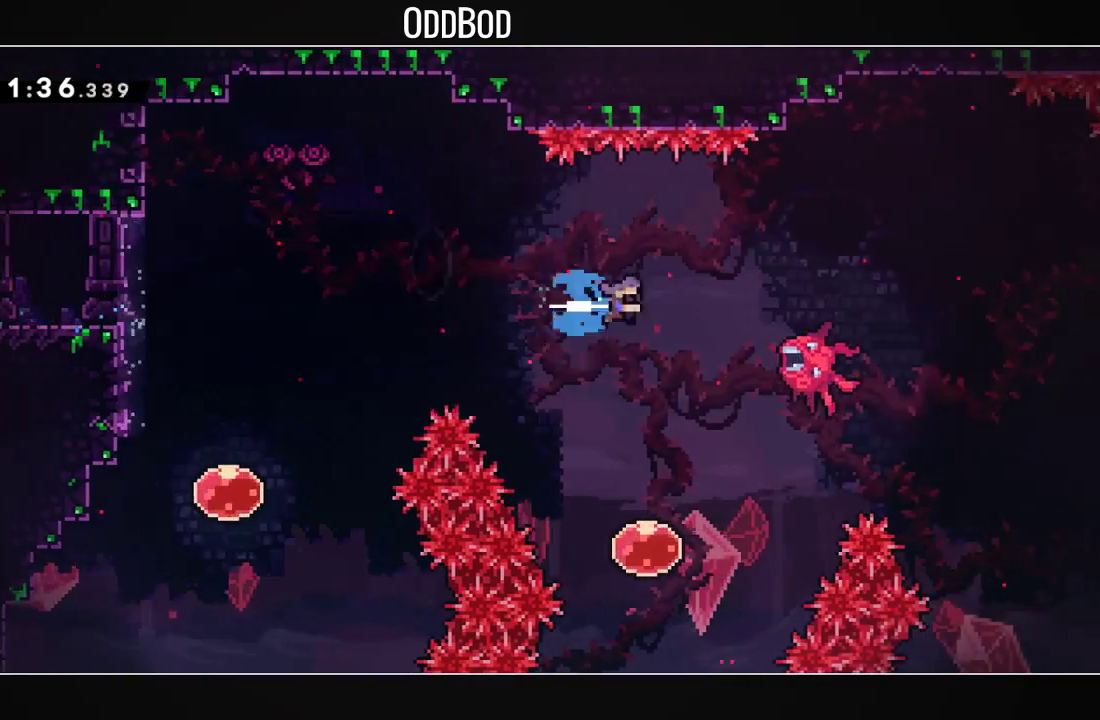
{"buttons": ["CROSS", "DPAD_RIGHT"], "left_stick": "center", "right_stick": "center", "events": [[67, "R1", "up"]]}
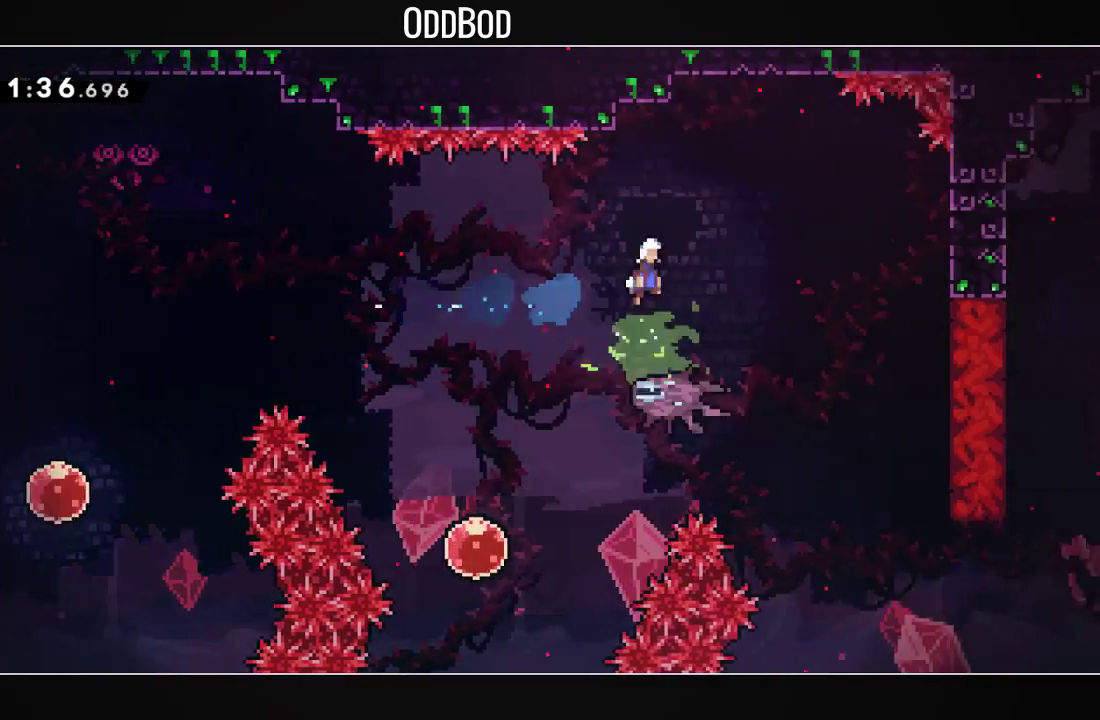
{"buttons": ["CROSS", "DPAD_RIGHT"], "left_stick": "center", "right_stick": "center", "events": []}
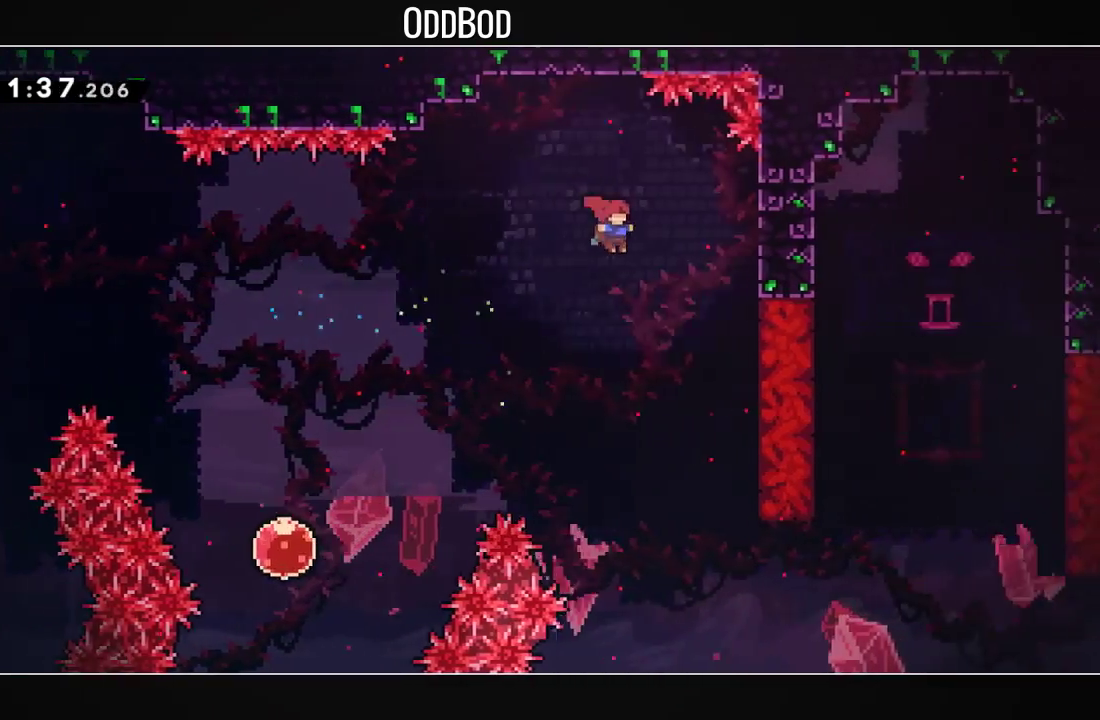
{"buttons": ["CROSS", "SQUARE"], "left_stick": "center", "right_stick": "center", "events": [[433, "DPAD_RIGHT", "up"], [433, "SQUARE", "down"]]}
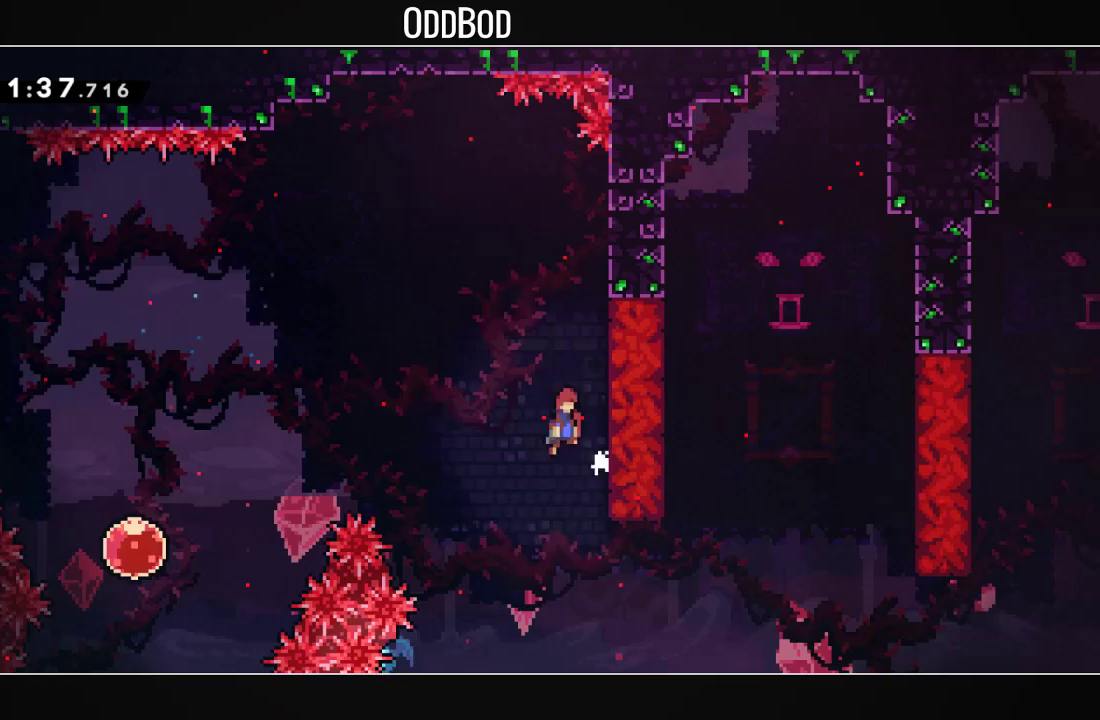
{"buttons": ["CROSS", "DPAD_LEFT"], "left_stick": "center", "right_stick": "center", "events": [[67, "SQUARE", "up"], [400, "DPAD_LEFT", "down"]]}
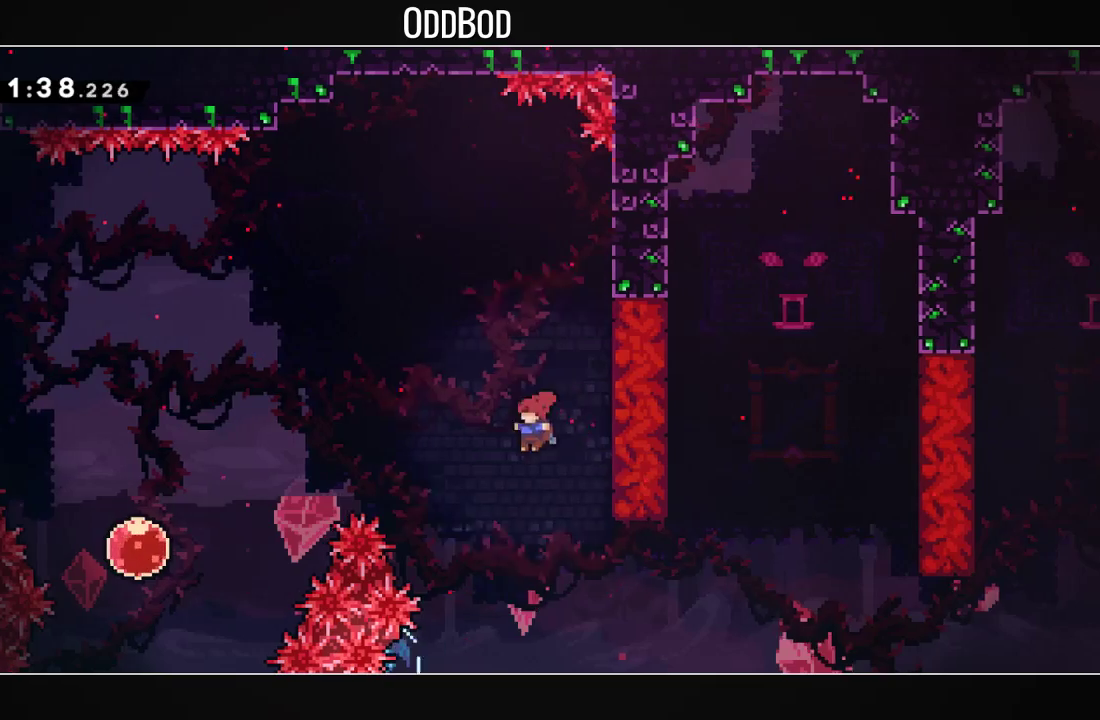
{"buttons": ["CROSS", "DPAD_RIGHT"], "left_stick": "center", "right_stick": "center", "events": [[133, "DPAD_LEFT", "up"], [267, "DPAD_RIGHT", "down"]]}
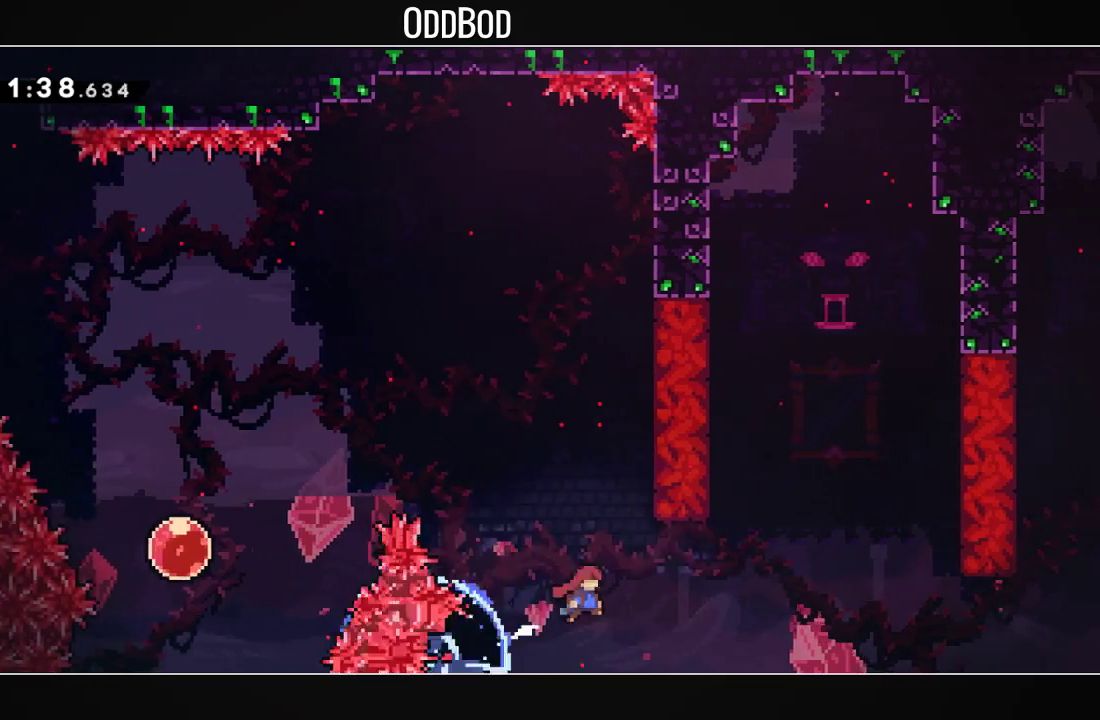
{"buttons": ["L1"], "left_stick": "center", "right_stick": "center", "events": [[100, "L1", "down"], [433, "CROSS", "up"], [467, "DPAD_RIGHT", "up"]]}
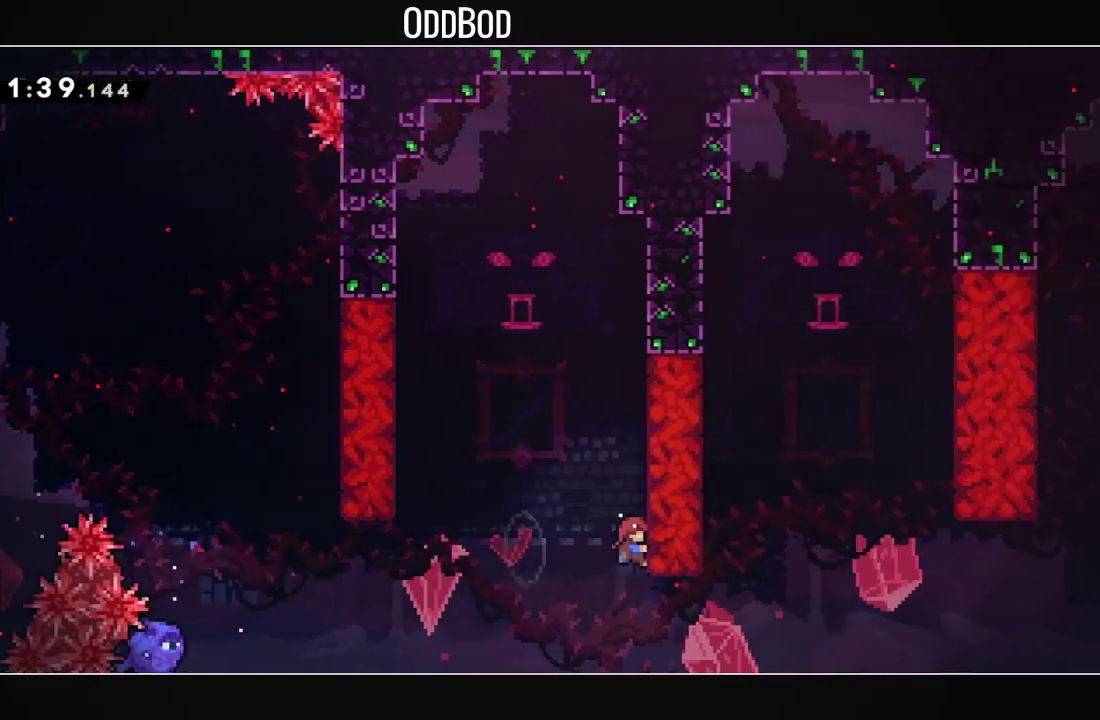
{"buttons": ["L1"], "left_stick": "center", "right_stick": "center", "events": []}
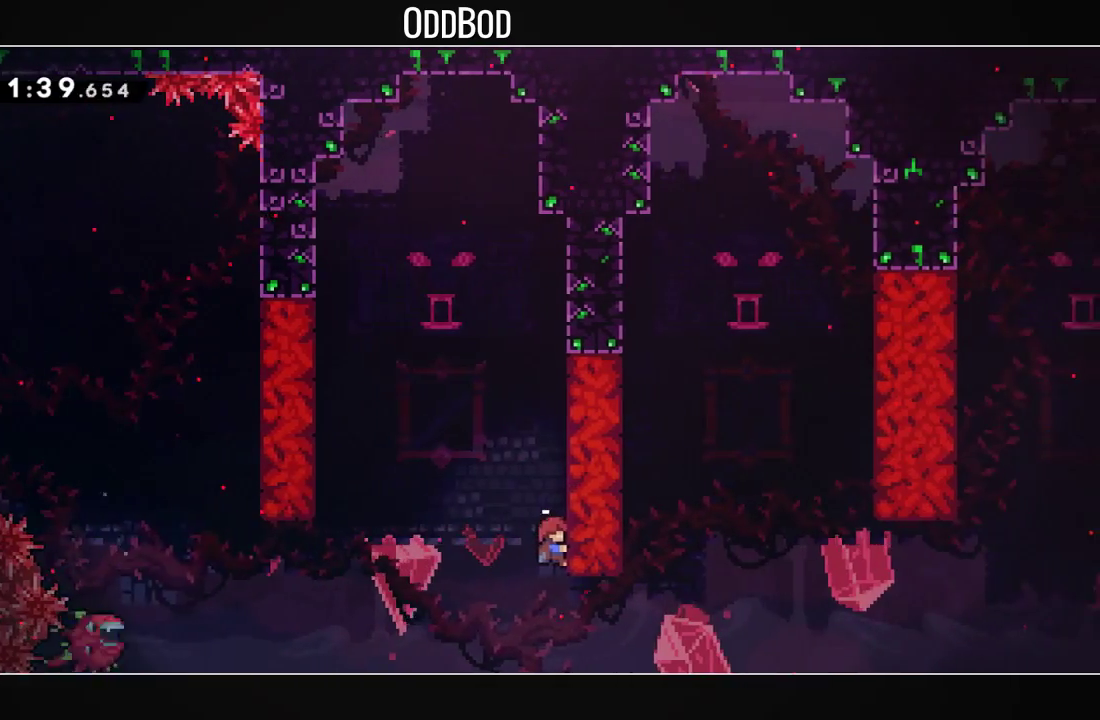
{"buttons": ["CROSS", "R1", "DPAD_DOWN"], "left_stick": "center", "right_stick": "center", "events": [[33, "CROSS", "down"], [33, "DPAD_LEFT", "down"], [200, "L1", "up"], [333, "DPAD_LEFT", "up"], [367, "DPAD_DOWN", "down"], [467, "R1", "down"]]}
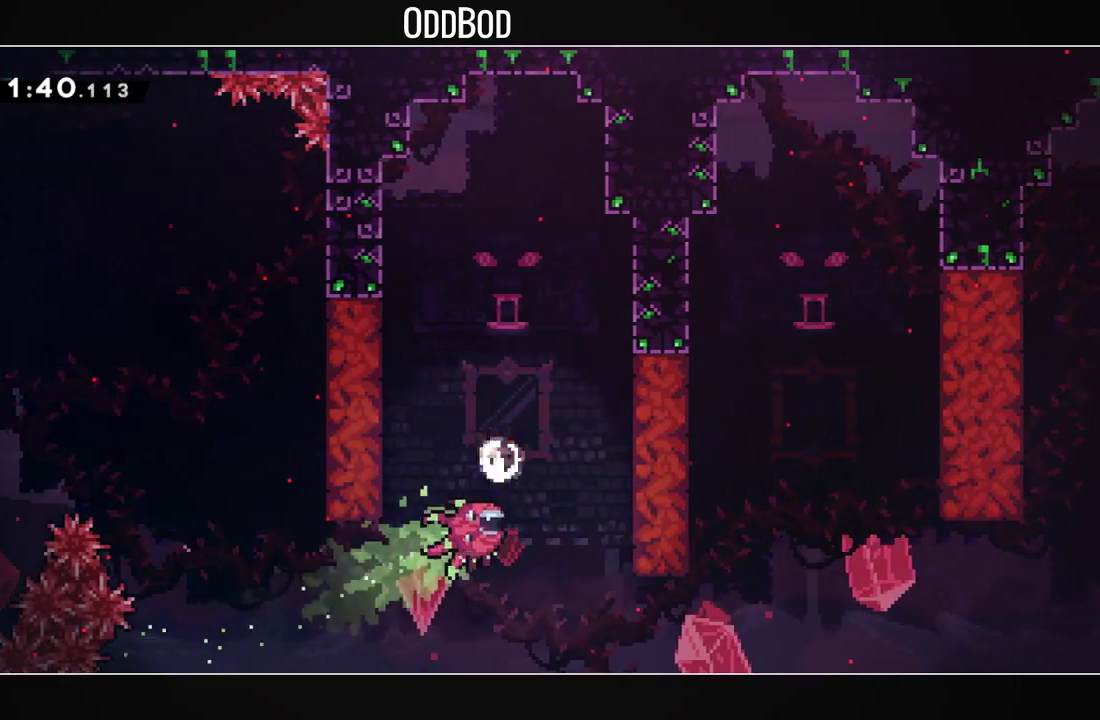
{"buttons": ["CROSS", "L1", "DPAD_LEFT"], "left_stick": "center", "right_stick": "center", "events": [[100, "R1", "up"], [167, "DPAD_DOWN", "up"], [200, "DPAD_LEFT", "down"], [233, "L1", "down"]]}
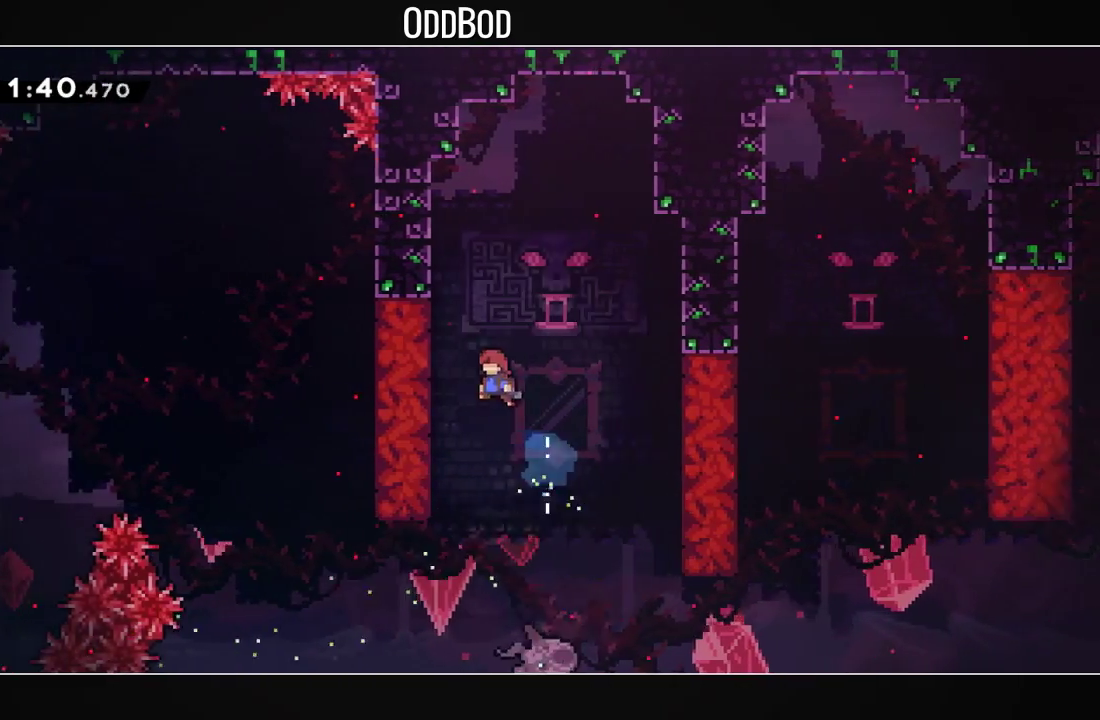
{"buttons": ["L1"], "left_stick": "center", "right_stick": "center", "events": [[167, "CROSS", "up"], [333, "DPAD_LEFT", "up"]]}
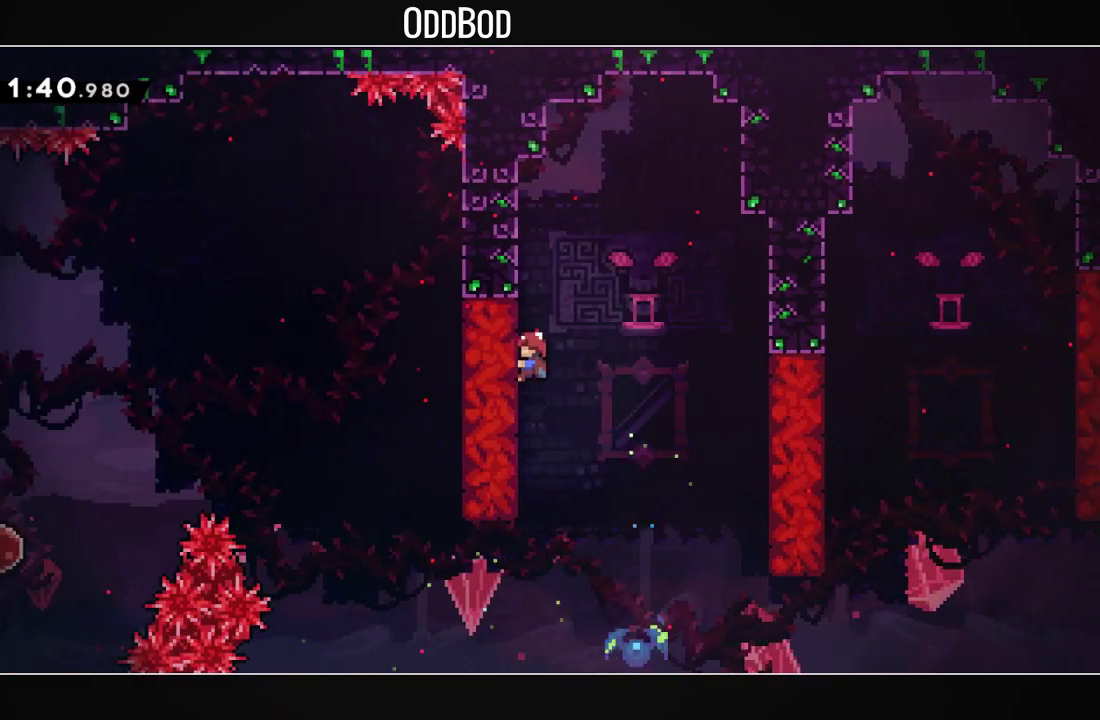
{"buttons": [], "left_stick": "center", "right_stick": "center", "events": [[400, "L1", "up"]]}
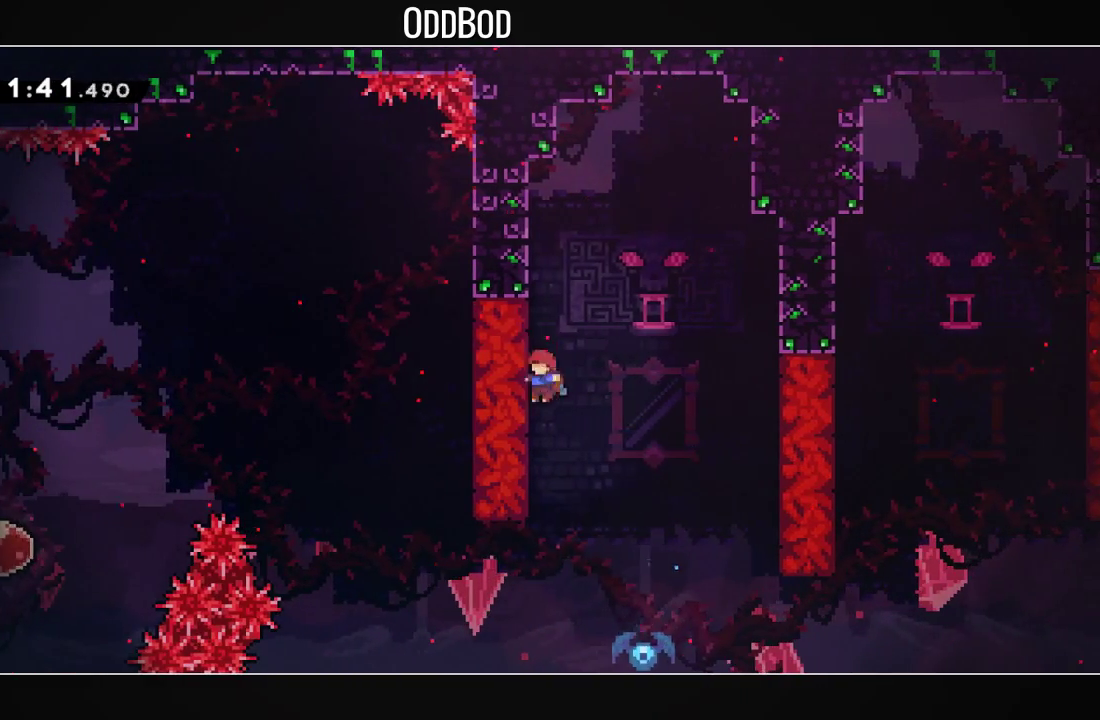
{"buttons": ["R1", "DPAD_RIGHT"], "left_stick": "center", "right_stick": "center", "events": [[400, "DPAD_RIGHT", "down"], [500, "R1", "down"]]}
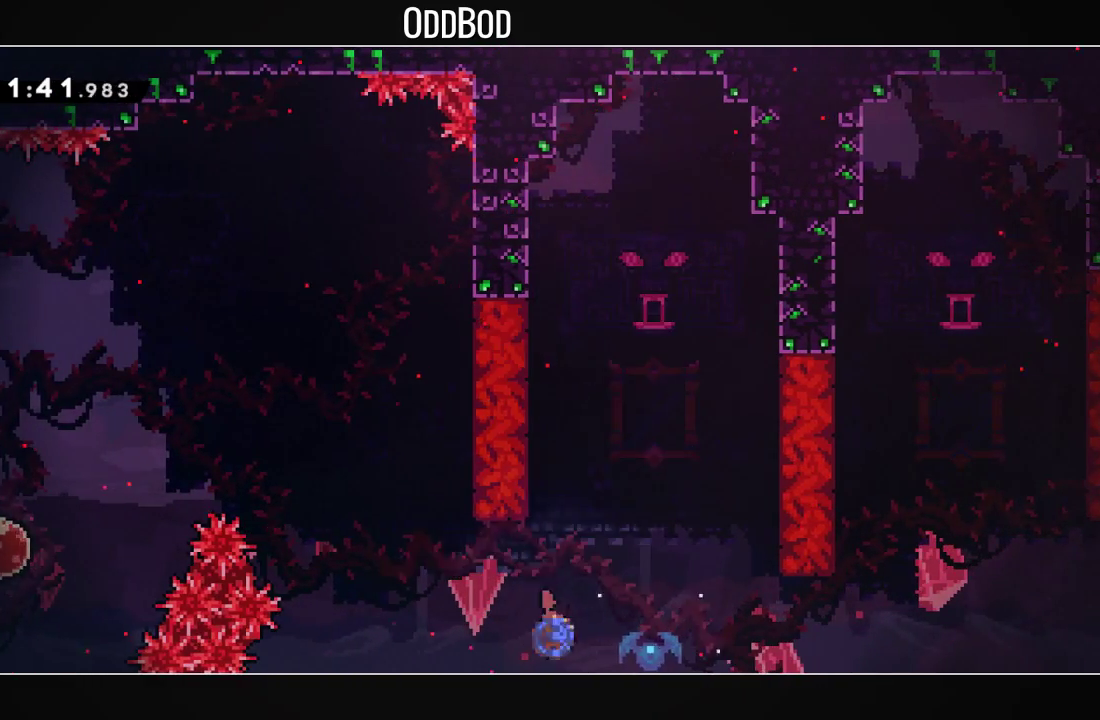
{"buttons": ["DPAD_RIGHT"], "left_stick": "center", "right_stick": "center", "events": [[133, "R1", "up"]]}
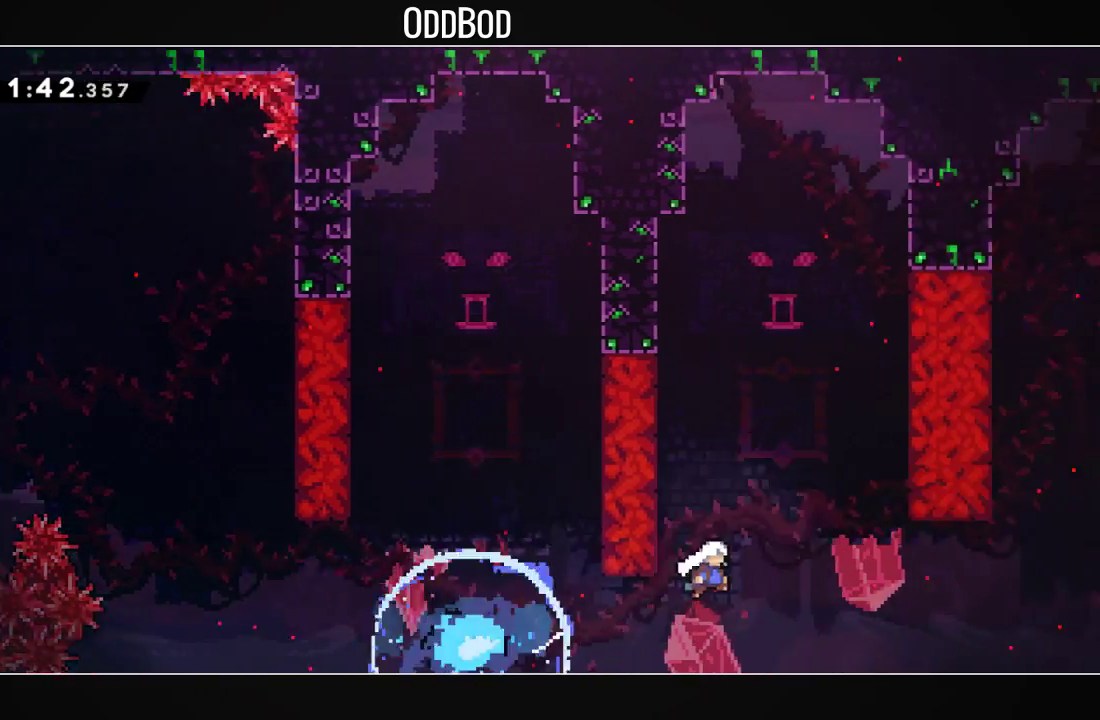
{"buttons": ["R1", "DPAD_RIGHT"], "left_stick": "center", "right_stick": "center", "events": [[400, "R1", "down"]]}
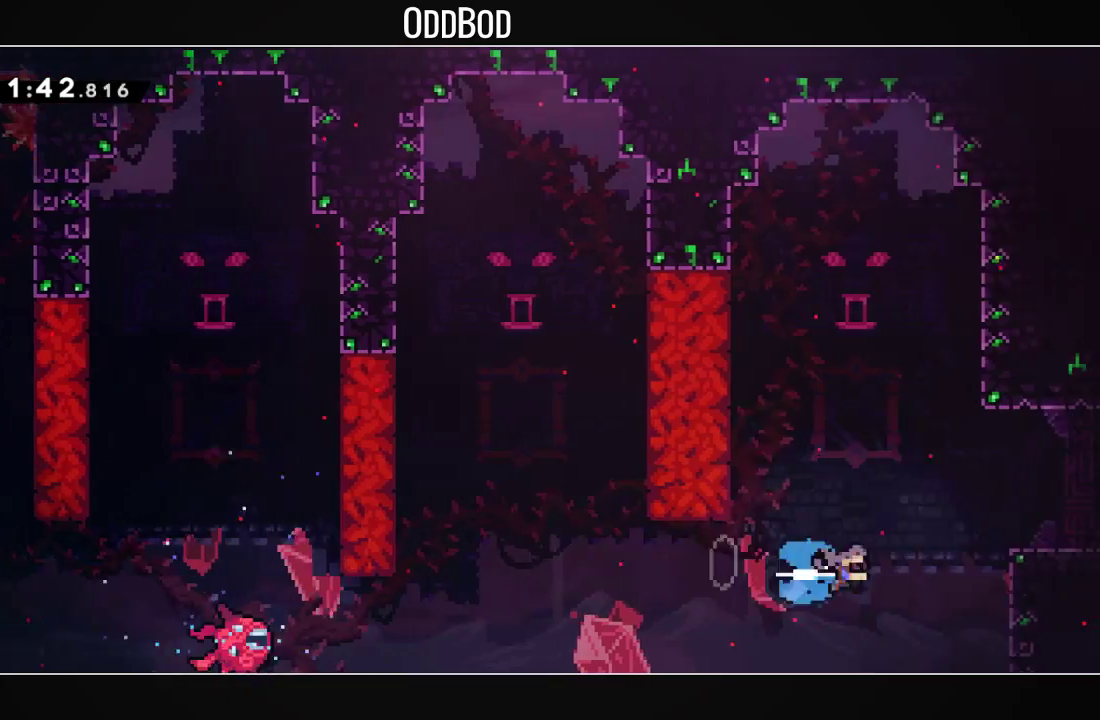
{"buttons": ["DPAD_RIGHT"], "left_stick": "center", "right_stick": "center", "events": [[100, "L1", "down"], [167, "R1", "up"], [267, "CROSS", "down"], [400, "CROSS", "up"], [467, "L1", "up"]]}
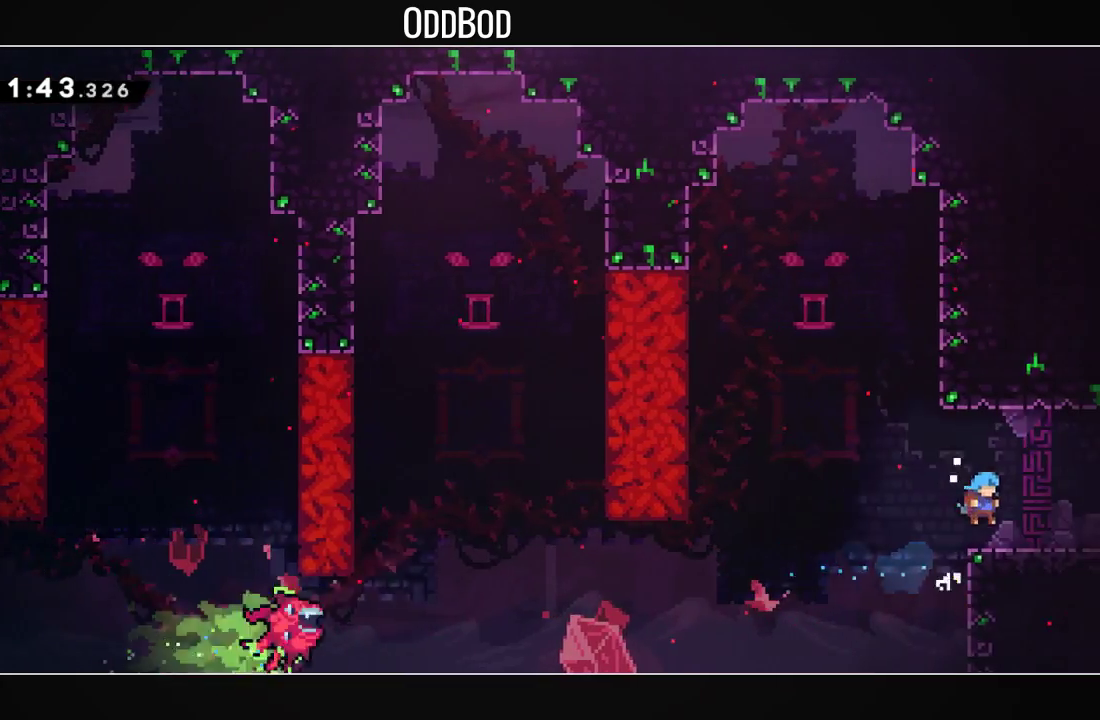
{"buttons": ["DPAD_RIGHT"], "left_stick": "center", "right_stick": "center", "events": [[100, "DPAD_DOWN", "down"], [100, "R1", "down"], [167, "CROSS", "down"], [233, "CROSS", "up"], [267, "DPAD_DOWN", "up"], [267, "R1", "up"]]}